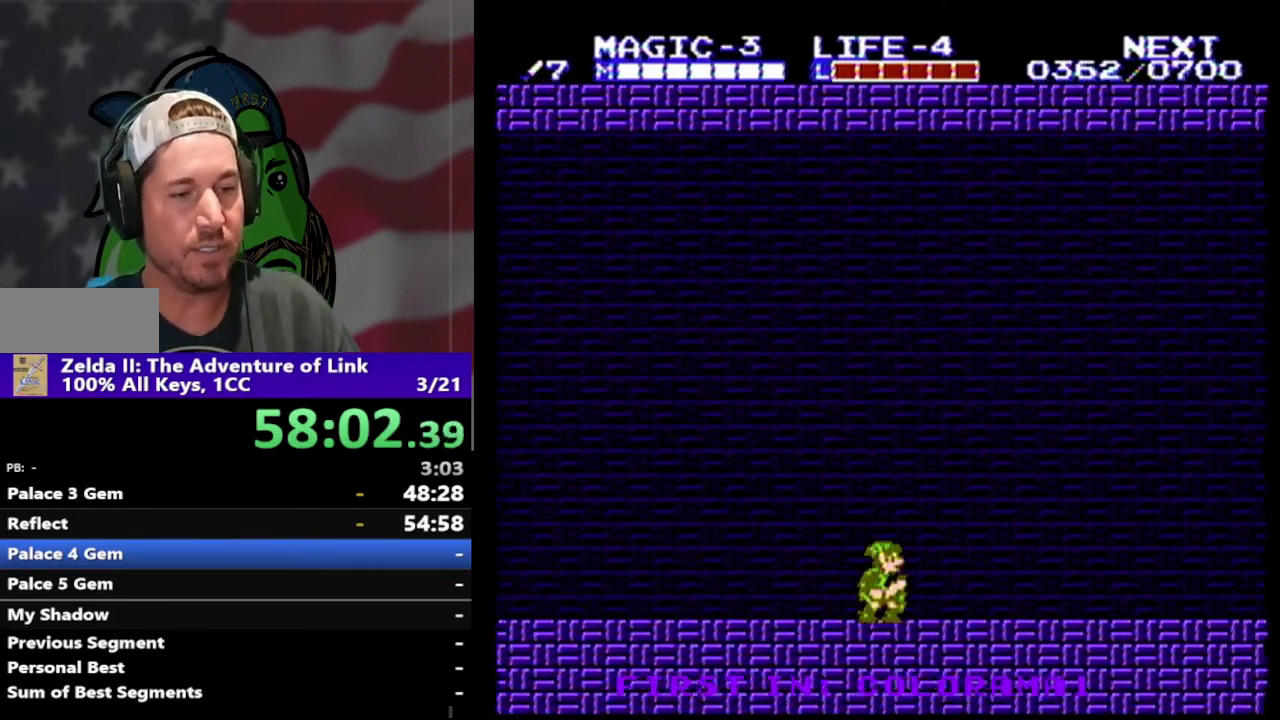
Gameplay with a controller (Nintendo layout); each line is a JSON object with the inputs held at the frame after it. "events" lists button and stick changes between this image and that frame as [ms after this image, input, new state], when the widget could be followed in between. Not read: L3 R3.
{"buttons": ["DPAD_RIGHT"], "events": []}
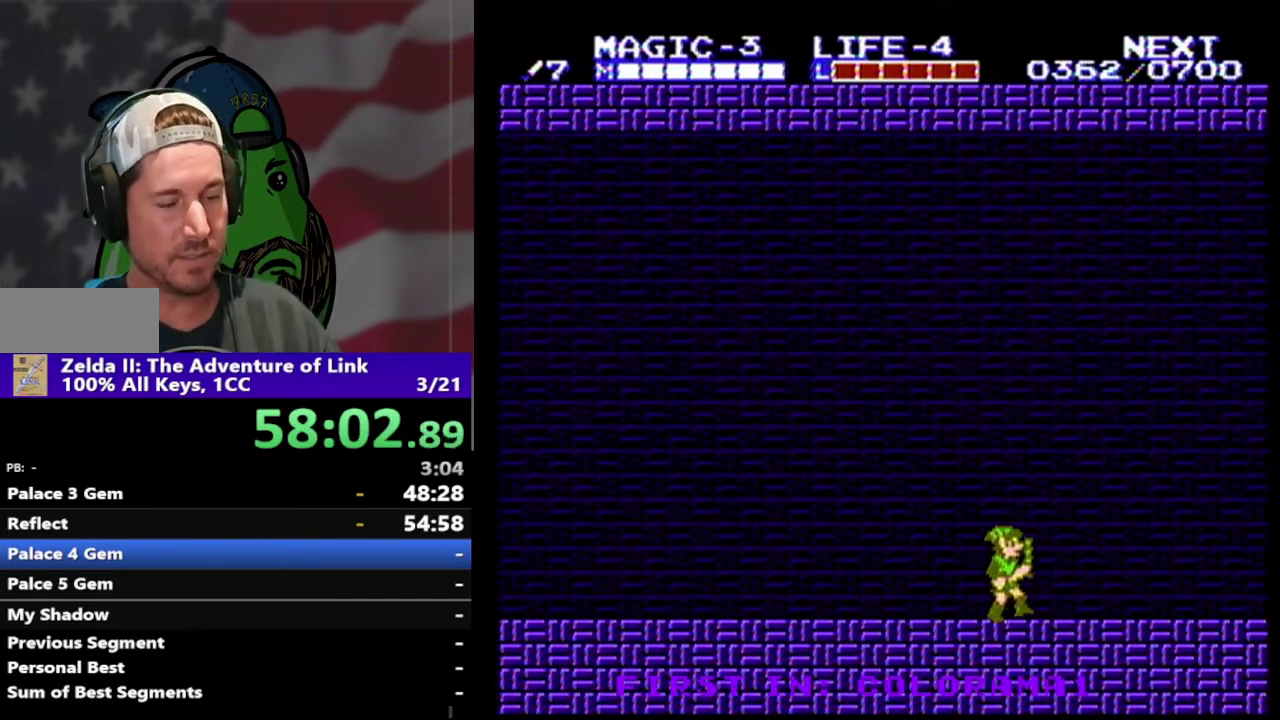
{"buttons": ["DPAD_RIGHT"], "events": []}
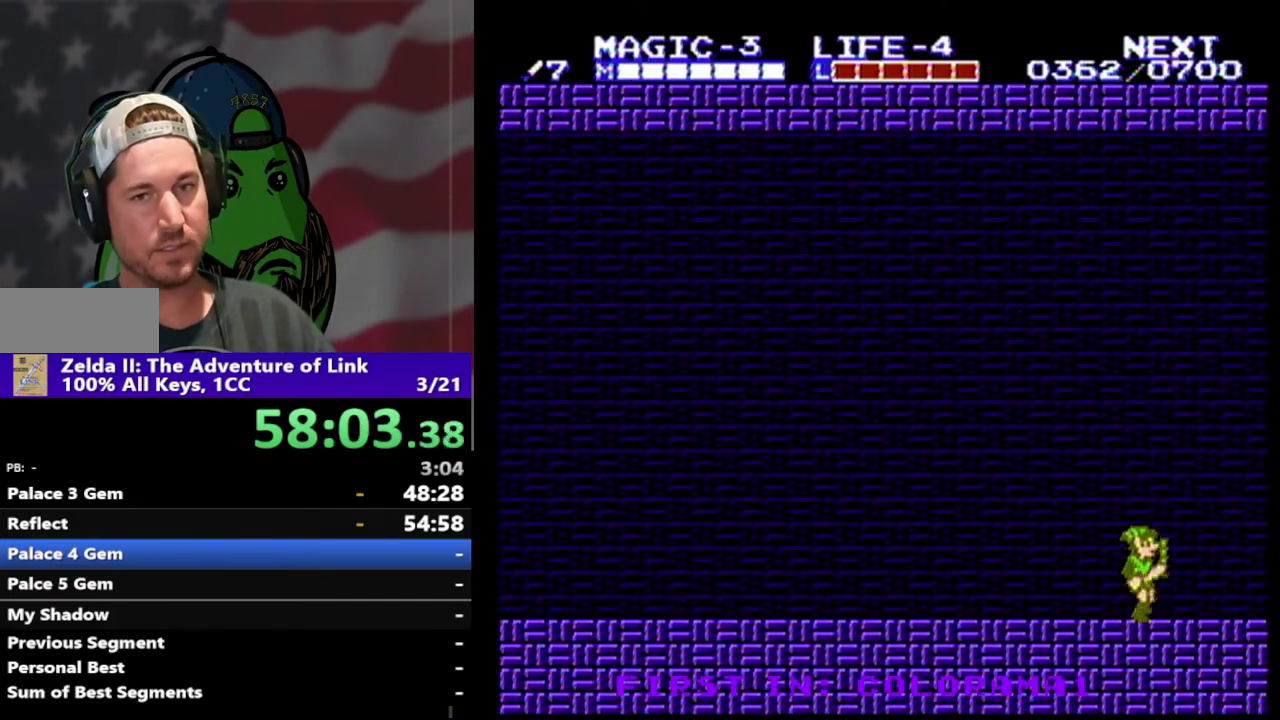
{"buttons": [], "events": [[67, "A", "down"], [300, "A", "up"], [433, "DPAD_RIGHT", "up"]]}
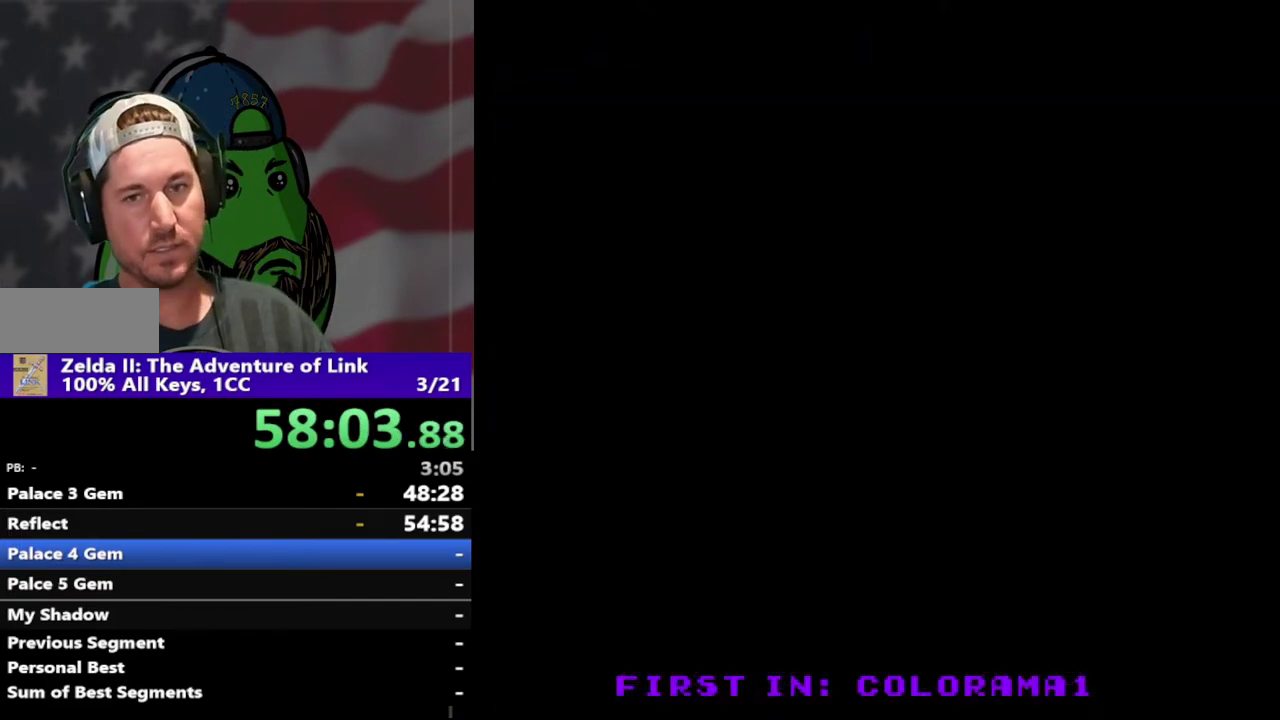
{"buttons": ["DPAD_RIGHT"], "events": [[100, "DPAD_RIGHT", "down"]]}
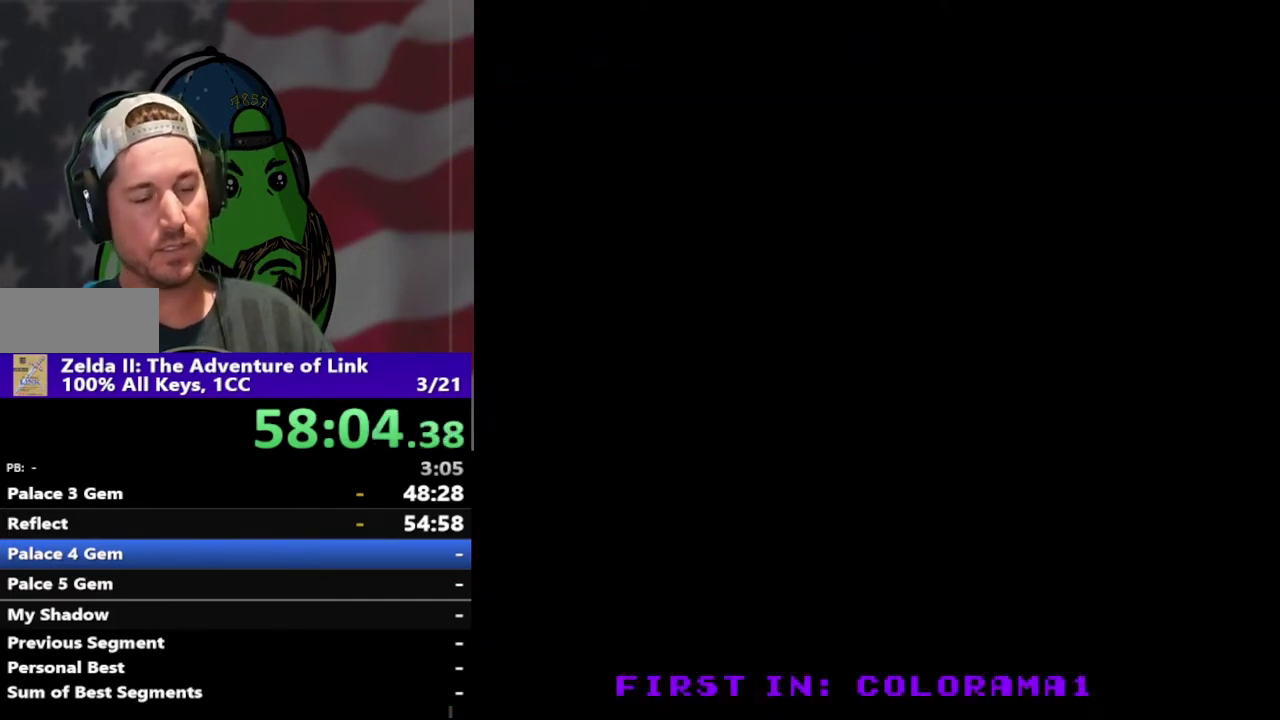
{"buttons": ["DPAD_RIGHT"], "events": []}
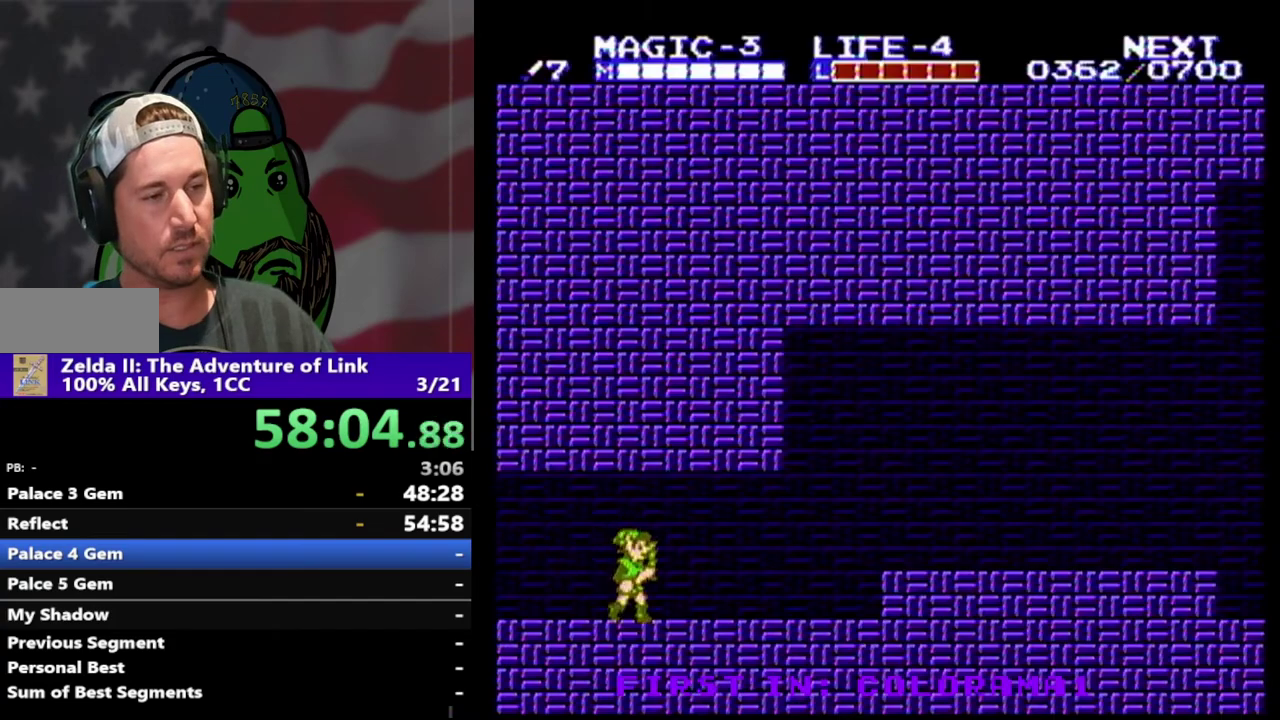
{"buttons": ["DPAD_RIGHT"], "events": []}
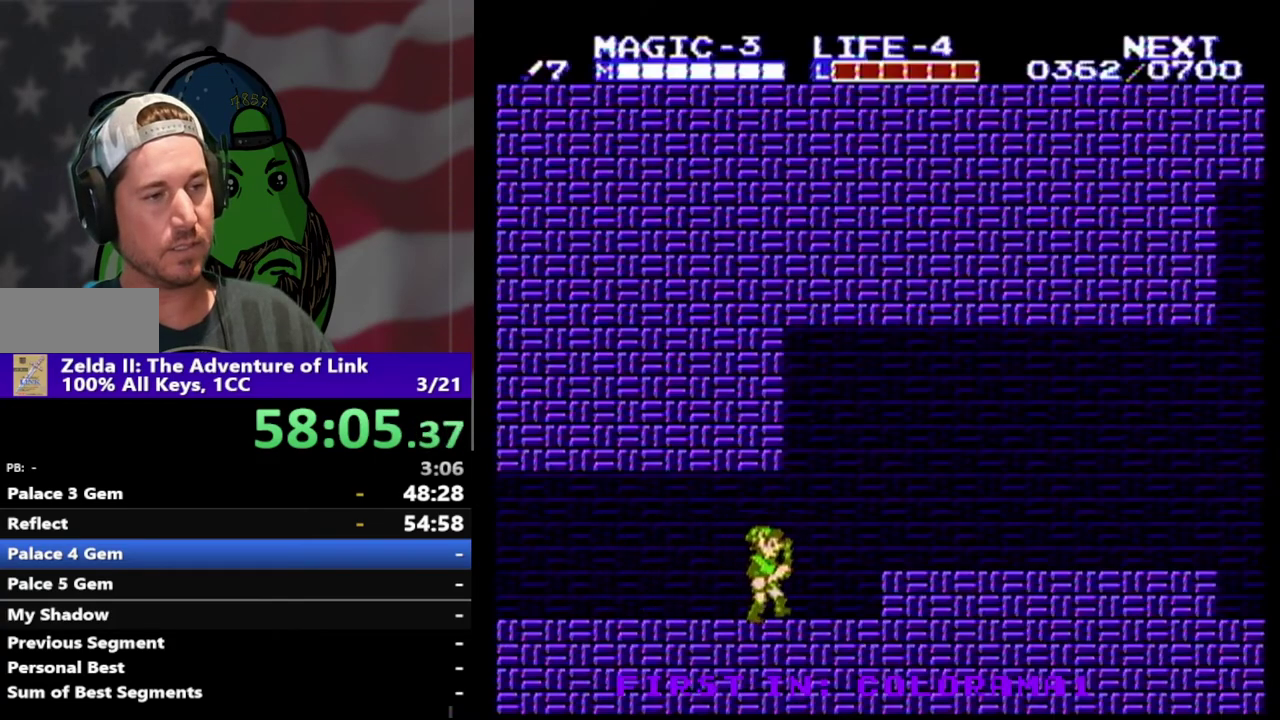
{"buttons": ["DPAD_RIGHT"], "events": [[167, "A", "down"], [333, "A", "up"]]}
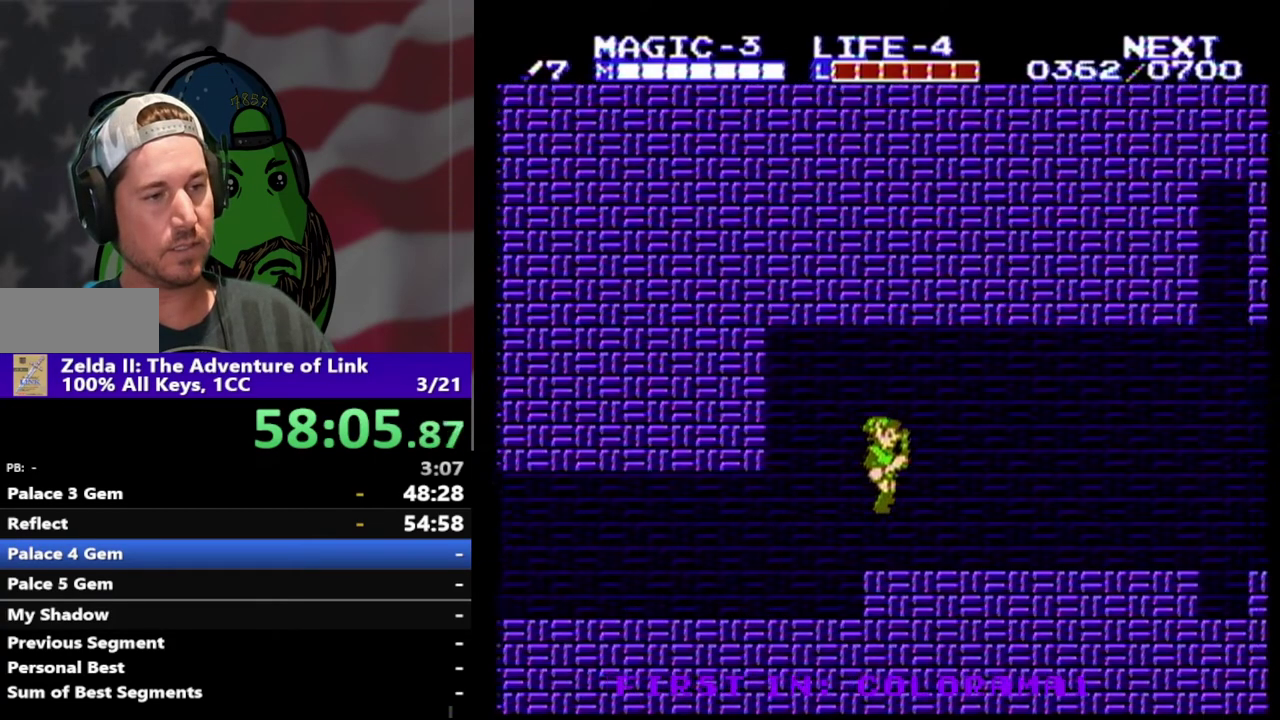
{"buttons": ["DPAD_RIGHT"], "events": []}
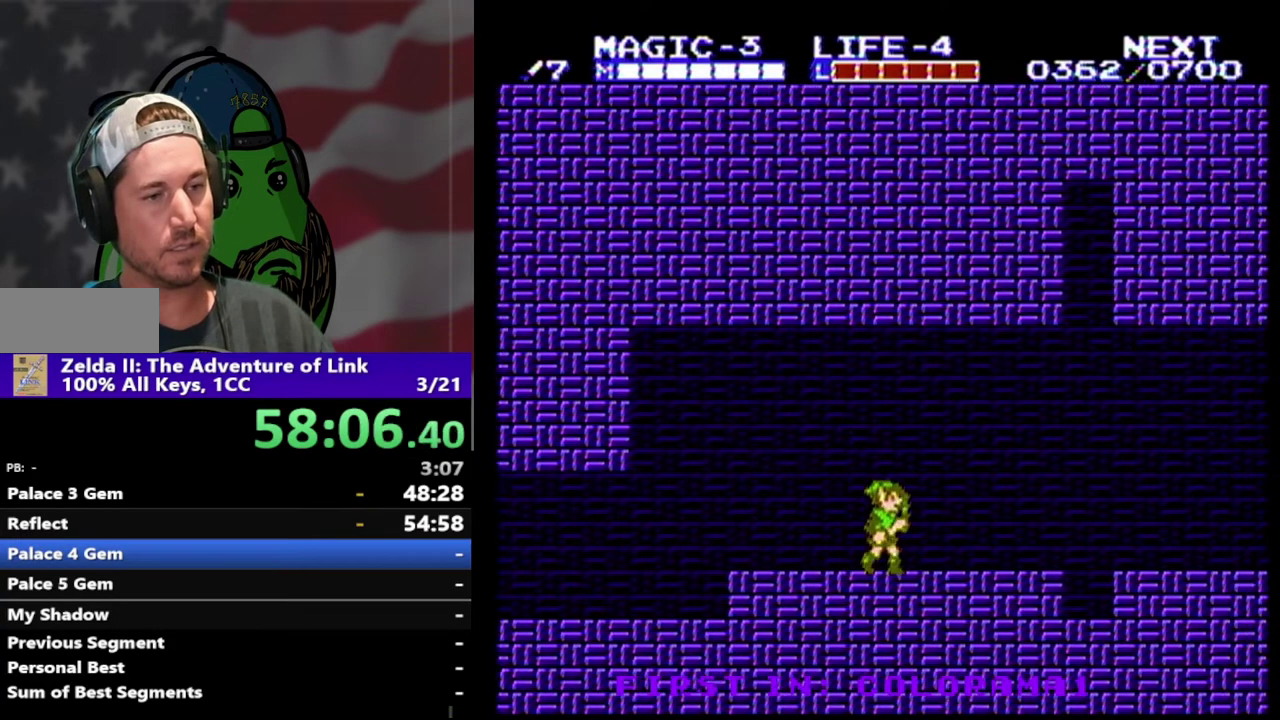
{"buttons": ["A", "DPAD_RIGHT"], "events": [[467, "A", "down"]]}
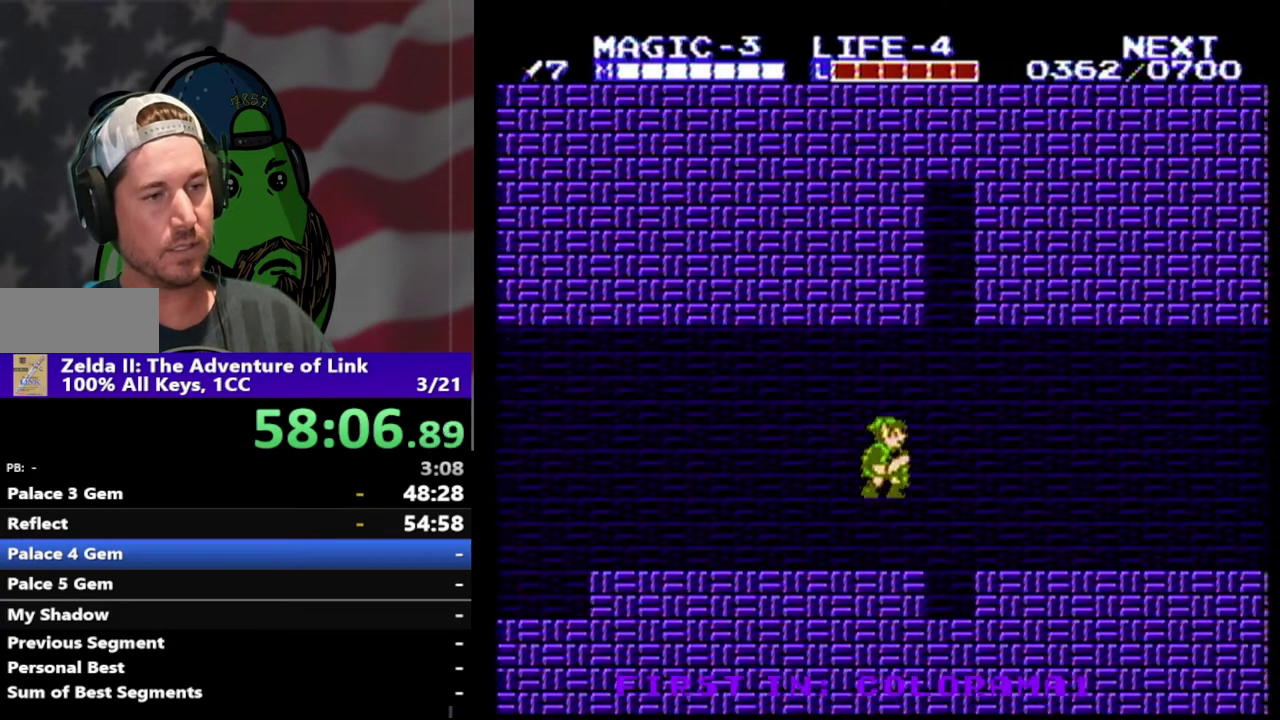
{"buttons": ["DPAD_RIGHT"], "events": [[133, "A", "up"]]}
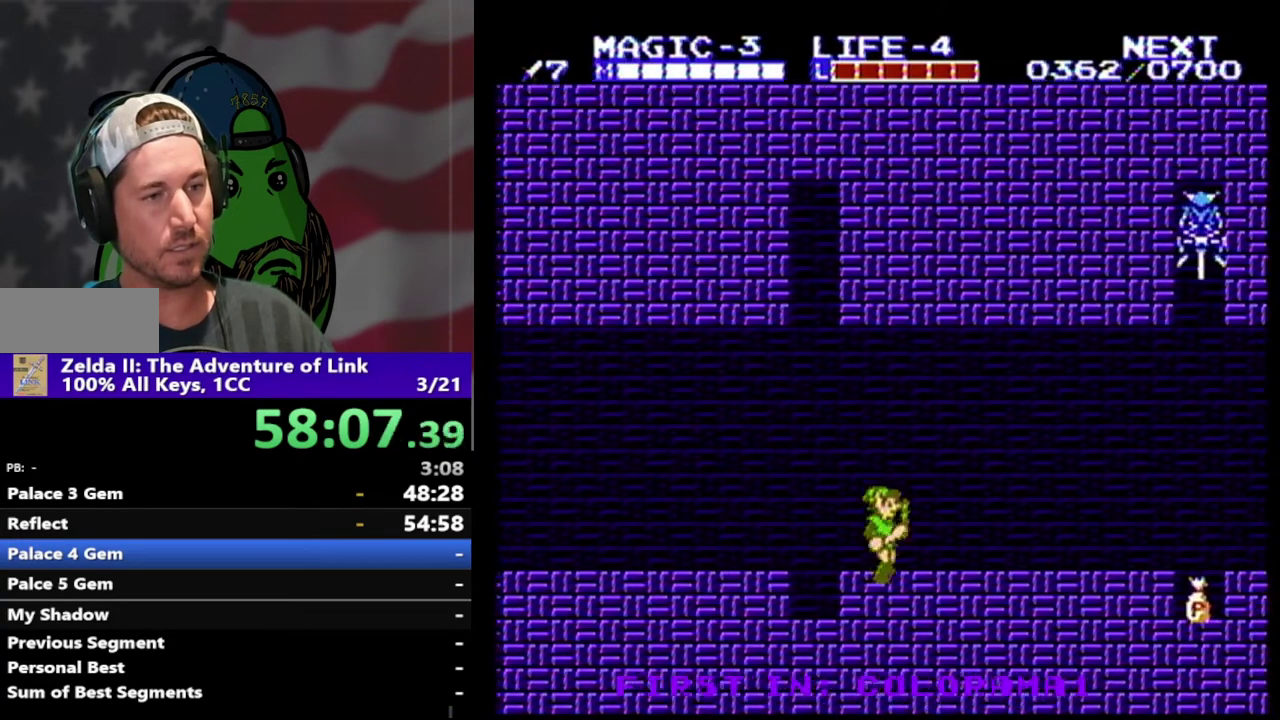
{"buttons": ["DPAD_RIGHT"], "events": []}
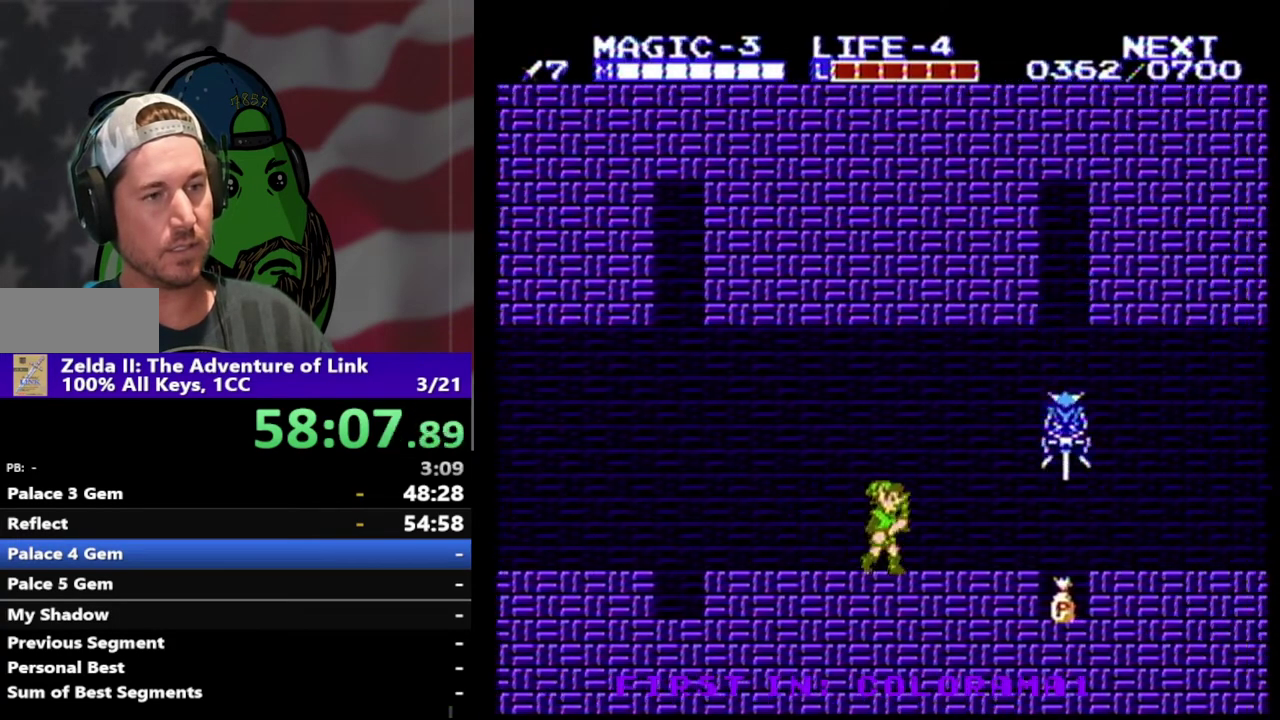
{"buttons": ["DPAD_DOWN", "DPAD_RIGHT"], "events": [[200, "A", "down"], [300, "DPAD_DOWN", "down"], [333, "A", "up"]]}
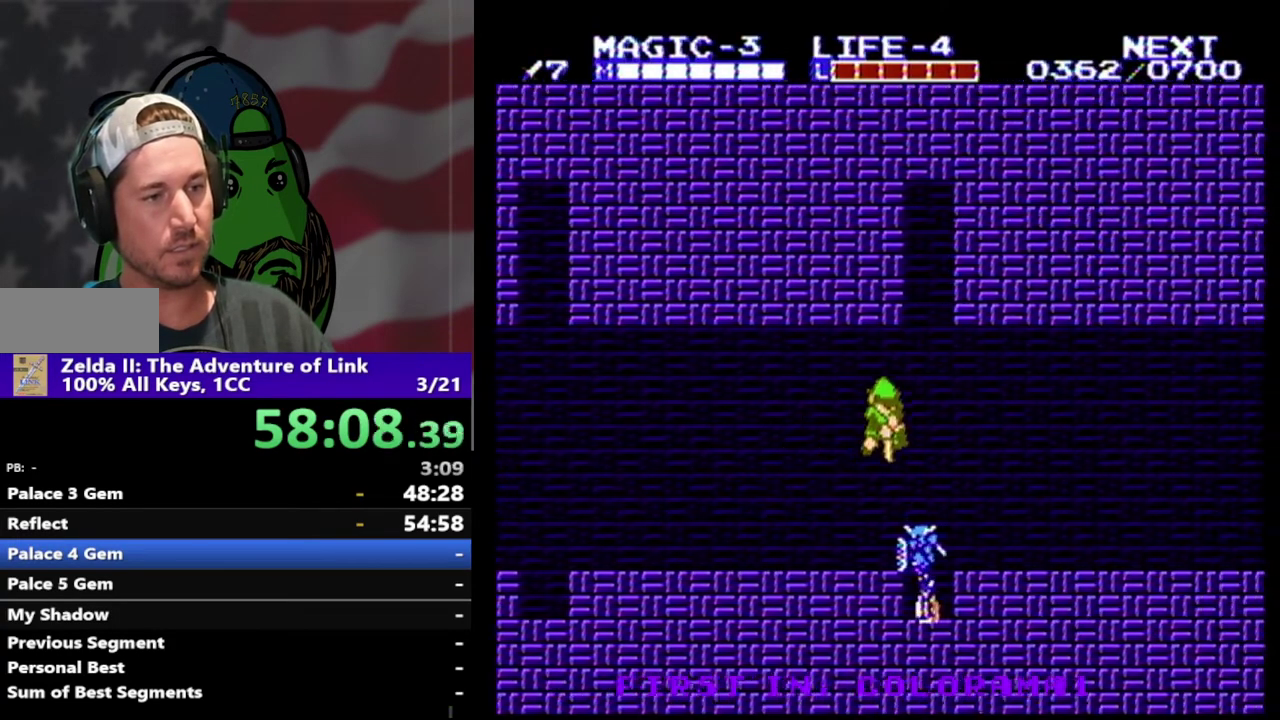
{"buttons": ["DPAD_RIGHT"], "events": [[333, "DPAD_DOWN", "up"]]}
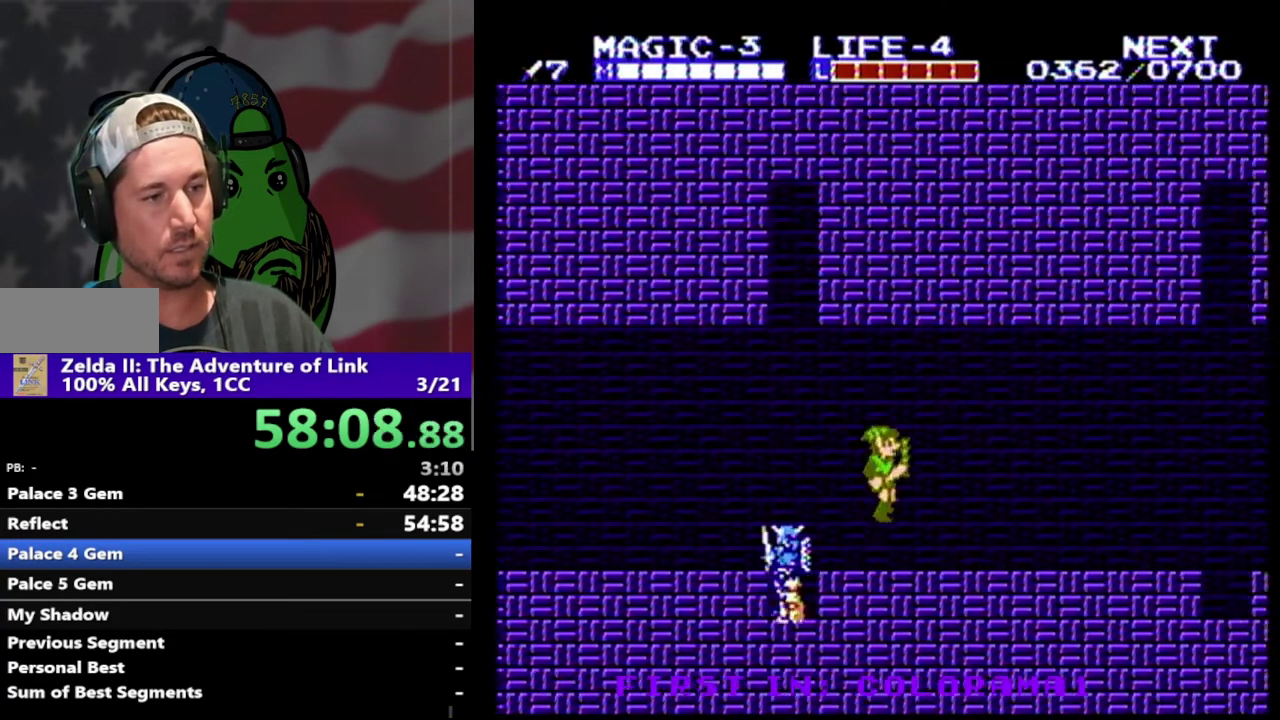
{"buttons": ["DPAD_RIGHT"], "events": []}
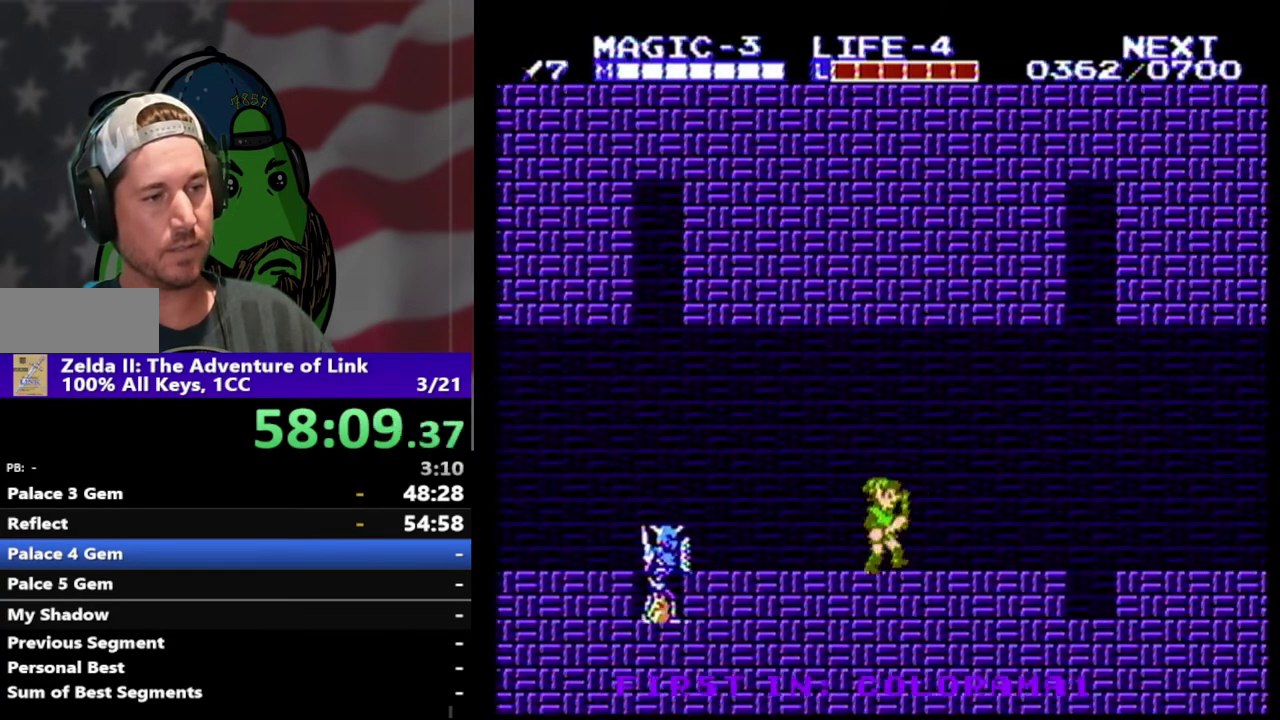
{"buttons": ["A", "DPAD_RIGHT"], "events": [[500, "A", "down"]]}
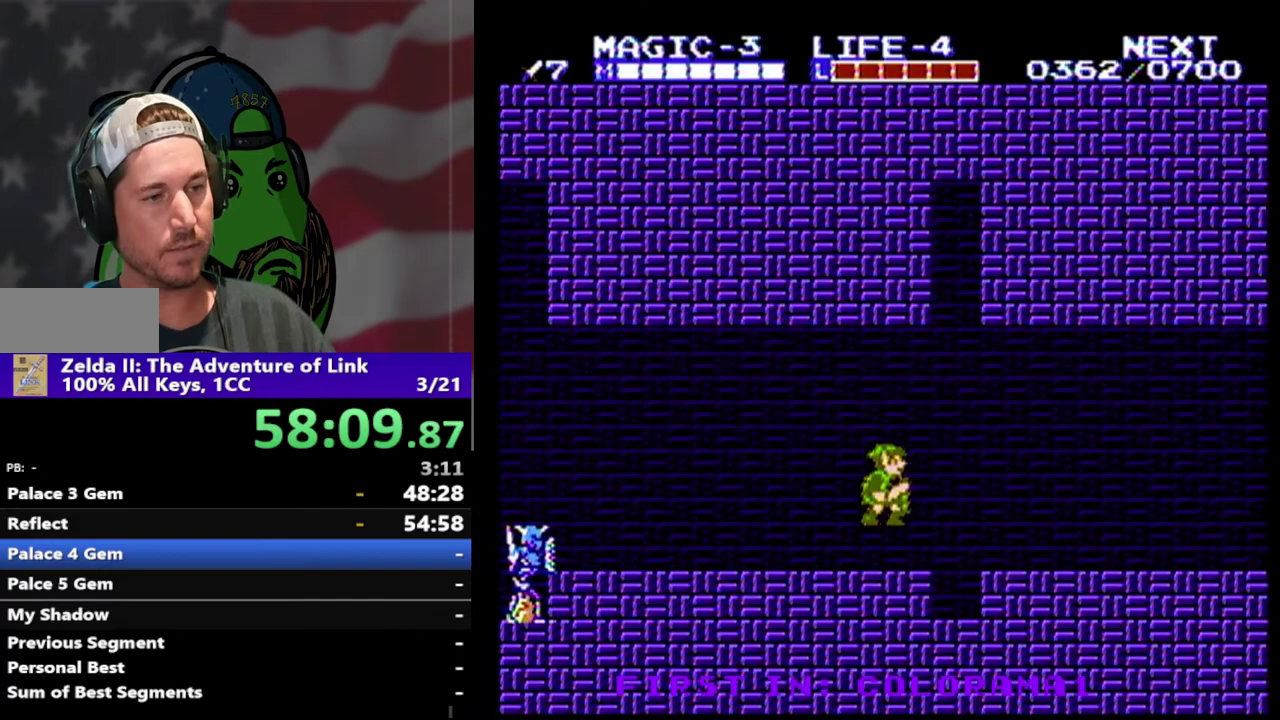
{"buttons": ["DPAD_RIGHT"], "events": [[167, "A", "up"]]}
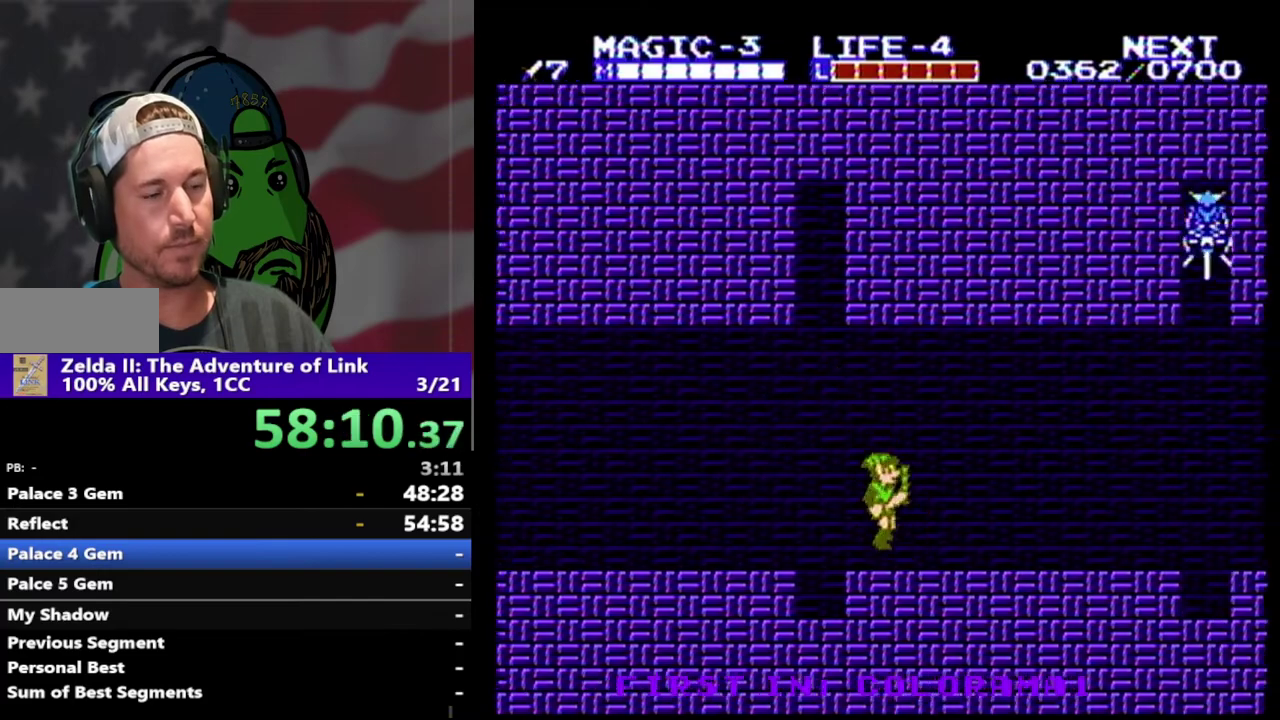
{"buttons": ["DPAD_RIGHT"], "events": []}
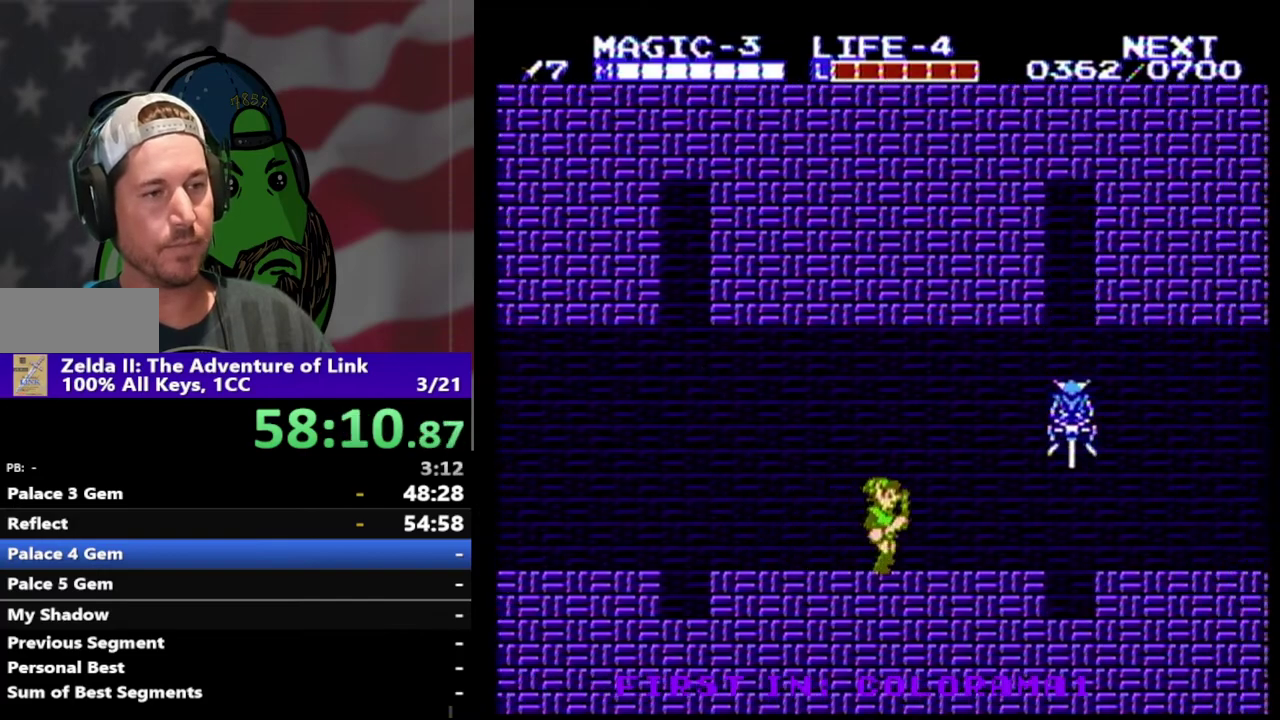
{"buttons": ["DPAD_DOWN", "DPAD_RIGHT"], "events": [[200, "A", "down"], [333, "DPAD_DOWN", "down"], [367, "A", "up"]]}
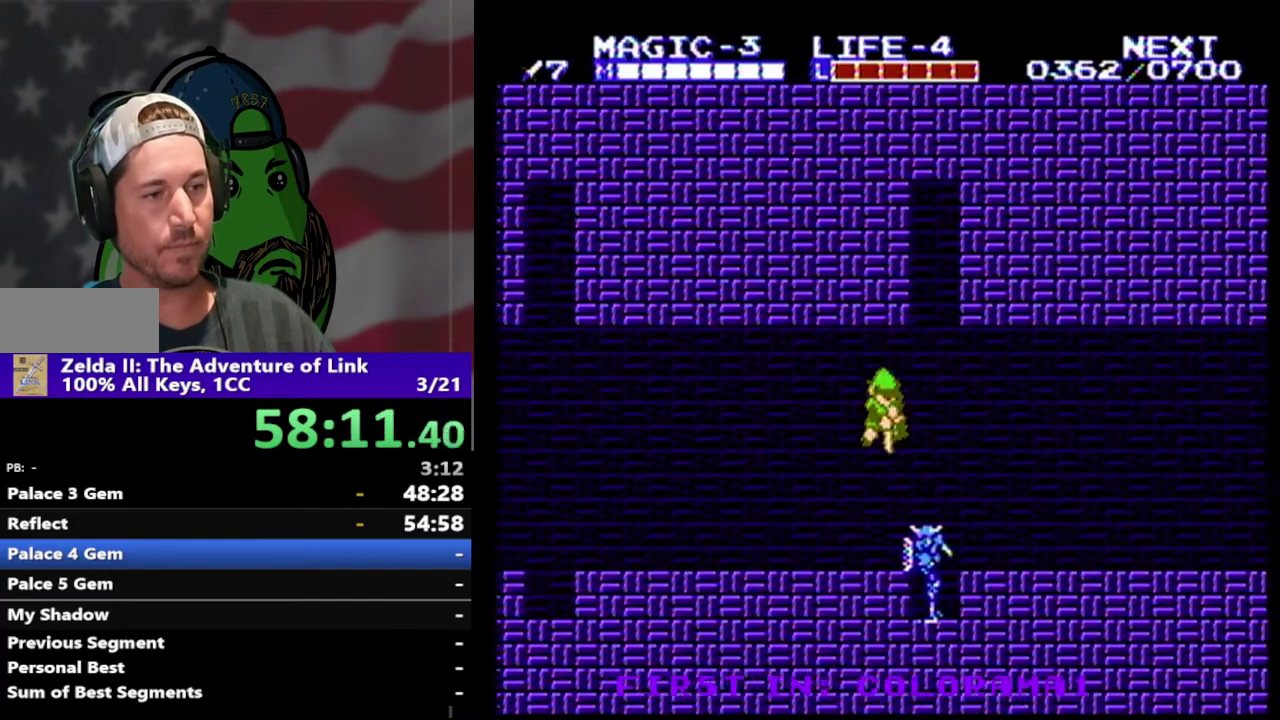
{"buttons": [], "events": [[300, "DPAD_DOWN", "up"], [500, "DPAD_RIGHT", "up"]]}
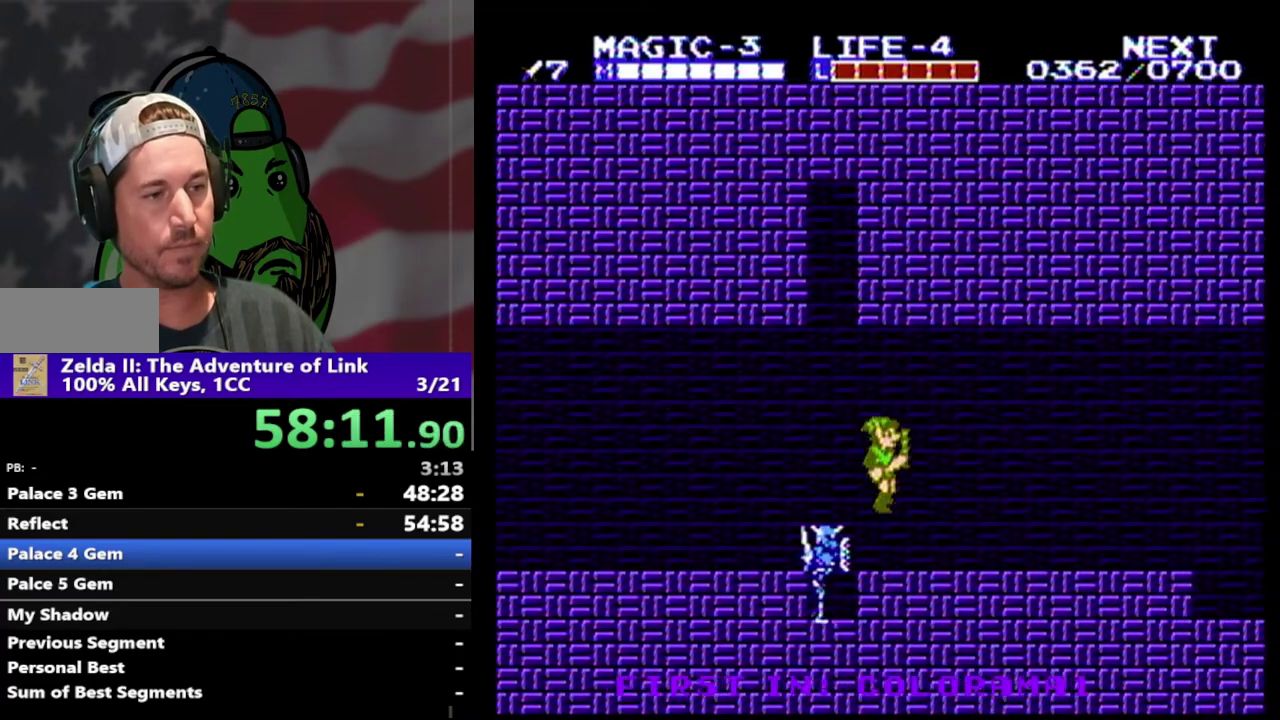
{"buttons": ["DPAD_RIGHT"], "events": [[133, "DPAD_RIGHT", "down"]]}
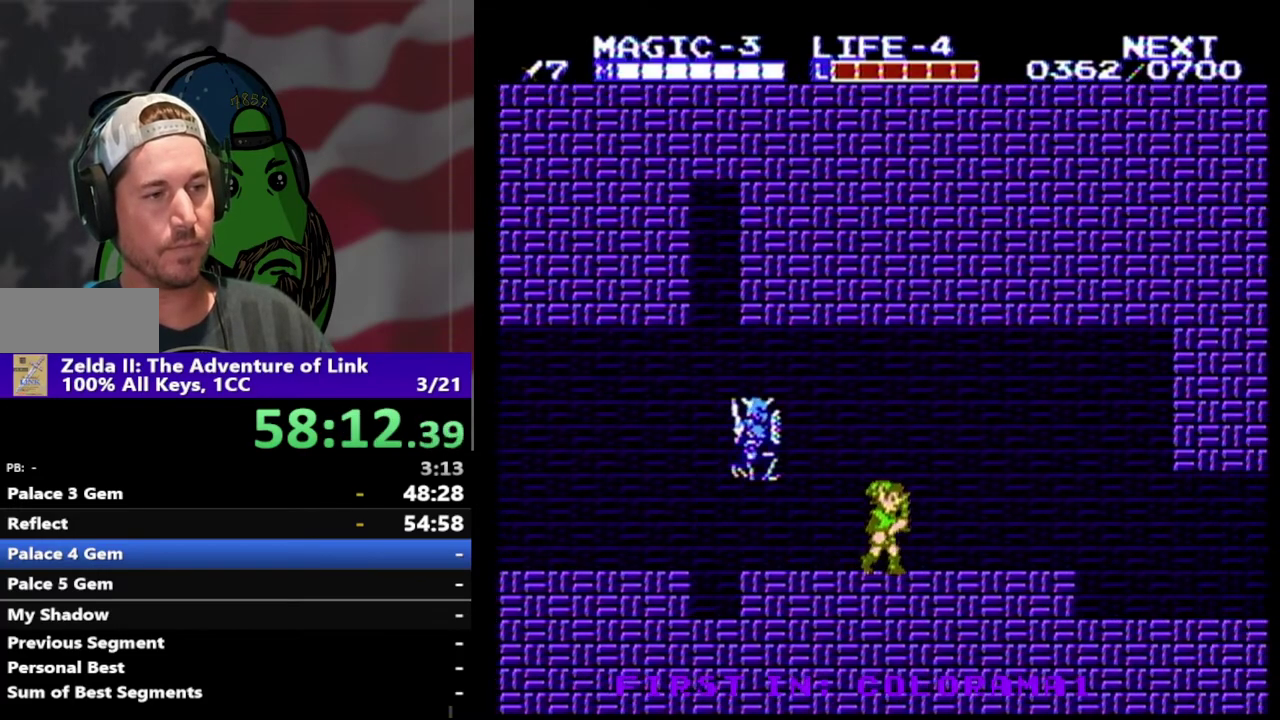
{"buttons": ["DPAD_LEFT"], "events": [[233, "DPAD_RIGHT", "up"], [267, "DPAD_LEFT", "down"]]}
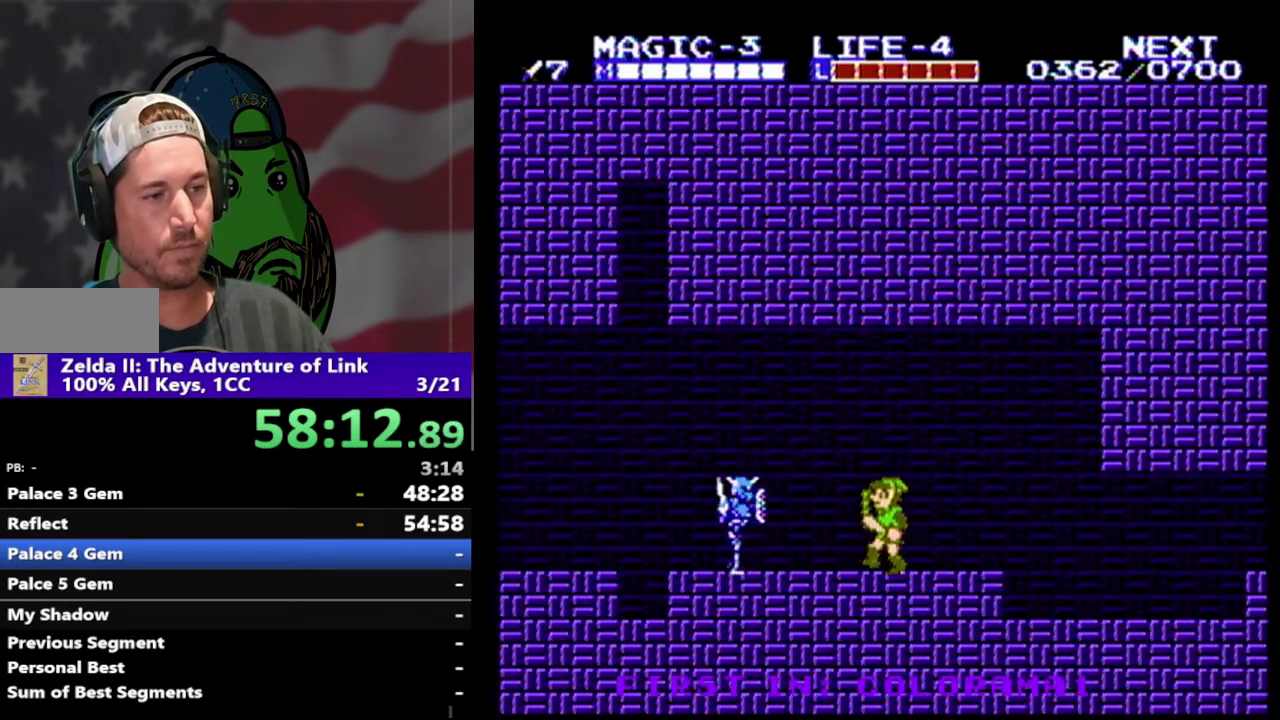
{"buttons": ["DPAD_LEFT"], "events": [[233, "DPAD_DOWN", "down"], [267, "B", "down"], [400, "B", "up"], [400, "DPAD_DOWN", "up"]]}
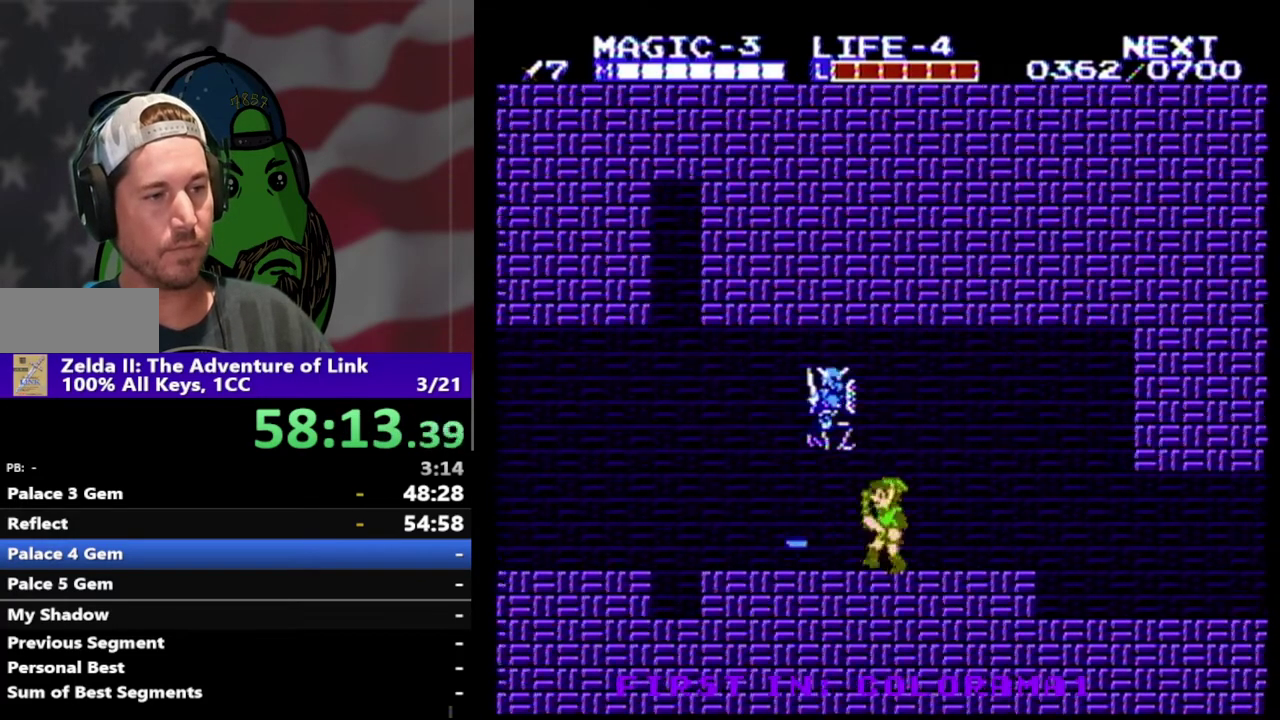
{"buttons": ["DPAD_RIGHT"], "events": [[67, "DPAD_LEFT", "up"], [67, "DPAD_RIGHT", "down"]]}
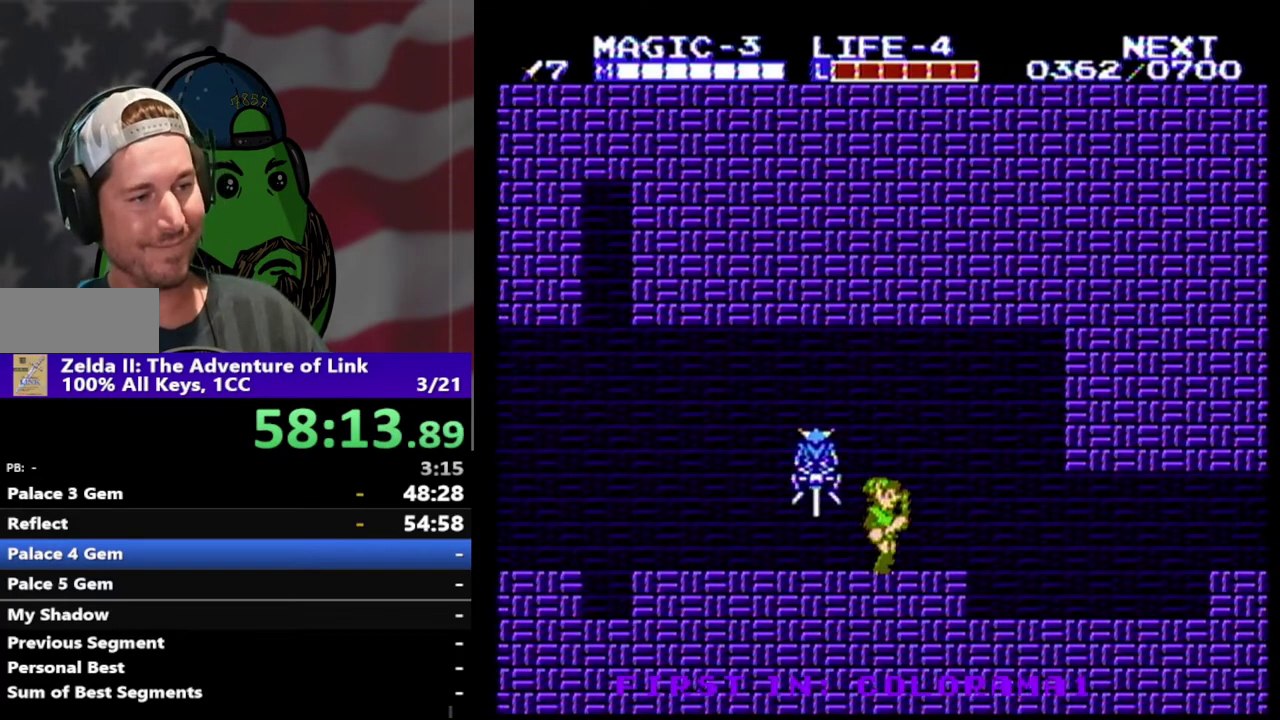
{"buttons": ["DPAD_RIGHT"], "events": []}
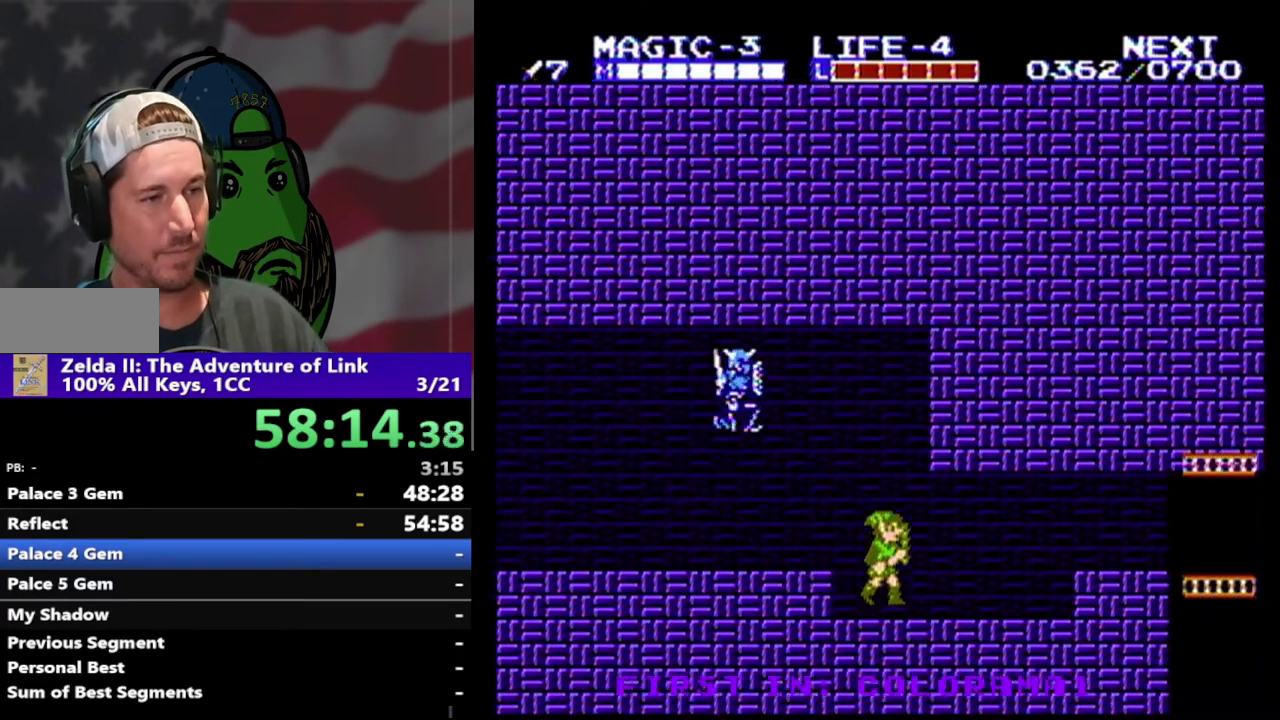
{"buttons": ["DPAD_RIGHT"], "events": [[267, "DPAD_RIGHT", "up"], [433, "DPAD_RIGHT", "down"]]}
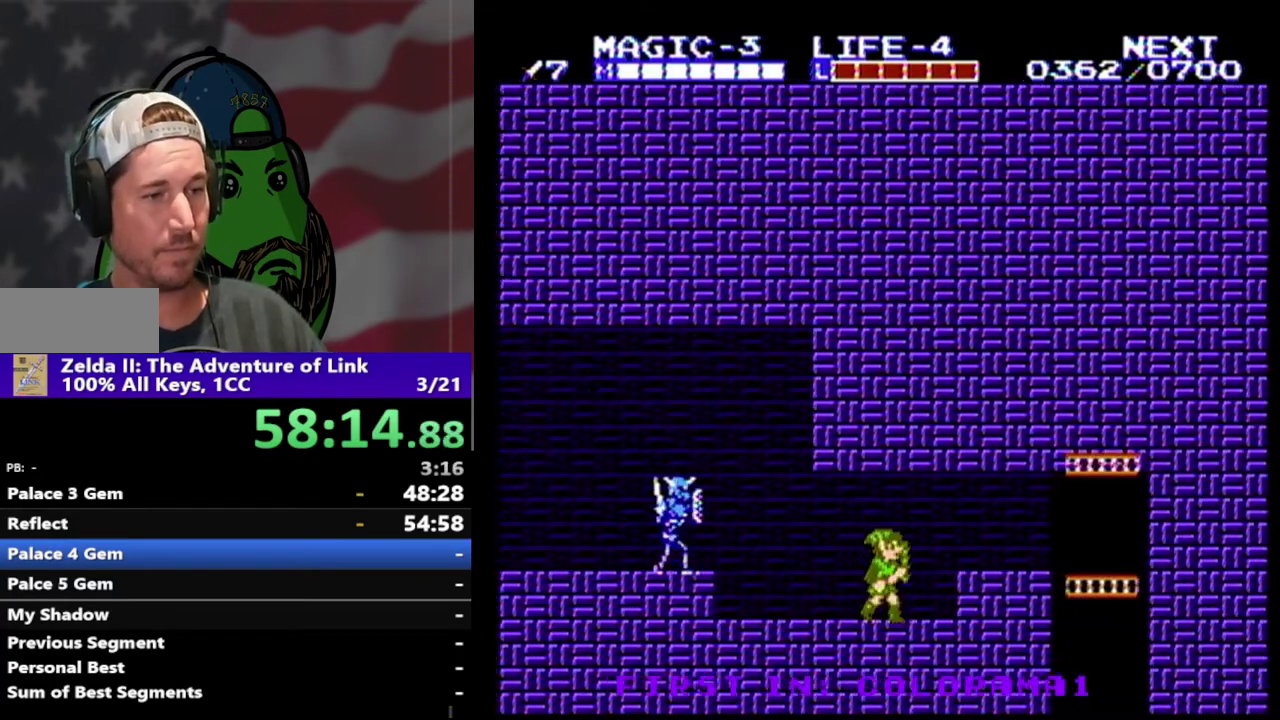
{"buttons": ["DPAD_LEFT"], "events": [[200, "A", "down"], [333, "A", "up"], [333, "DPAD_RIGHT", "up"], [367, "DPAD_LEFT", "down"]]}
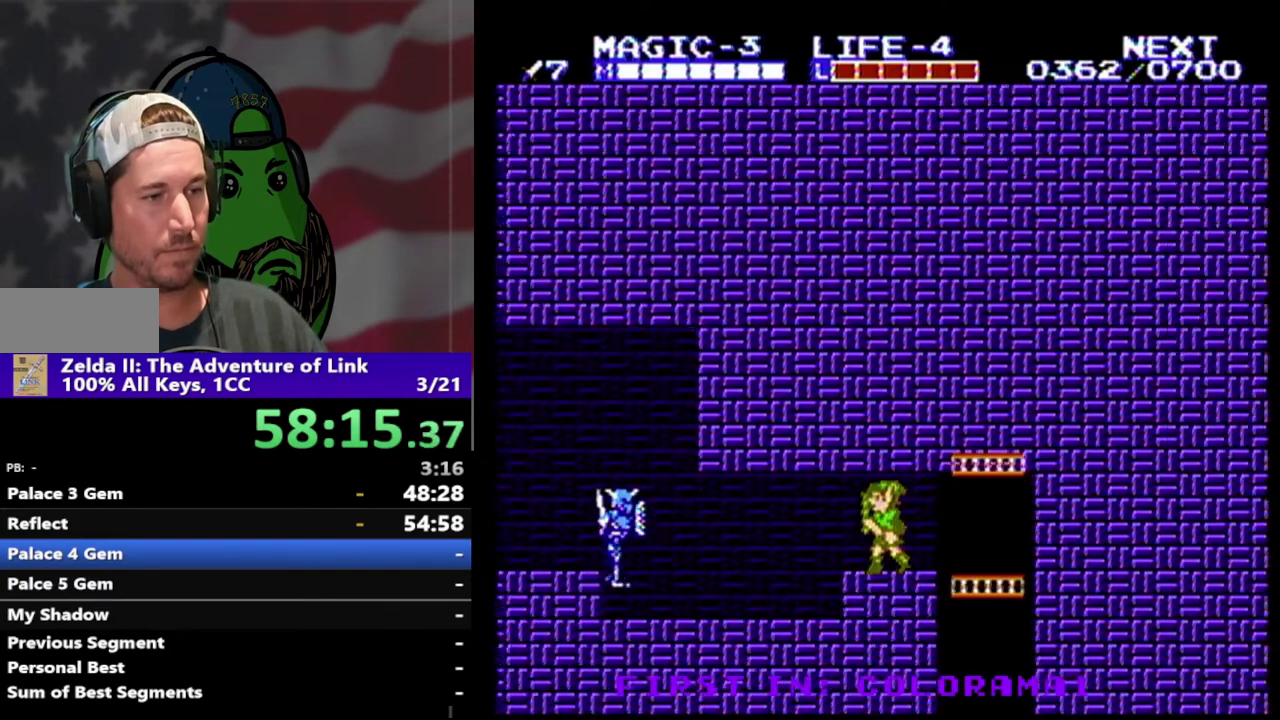
{"buttons": ["DPAD_RIGHT"], "events": [[233, "DPAD_LEFT", "up"], [300, "DPAD_RIGHT", "down"]]}
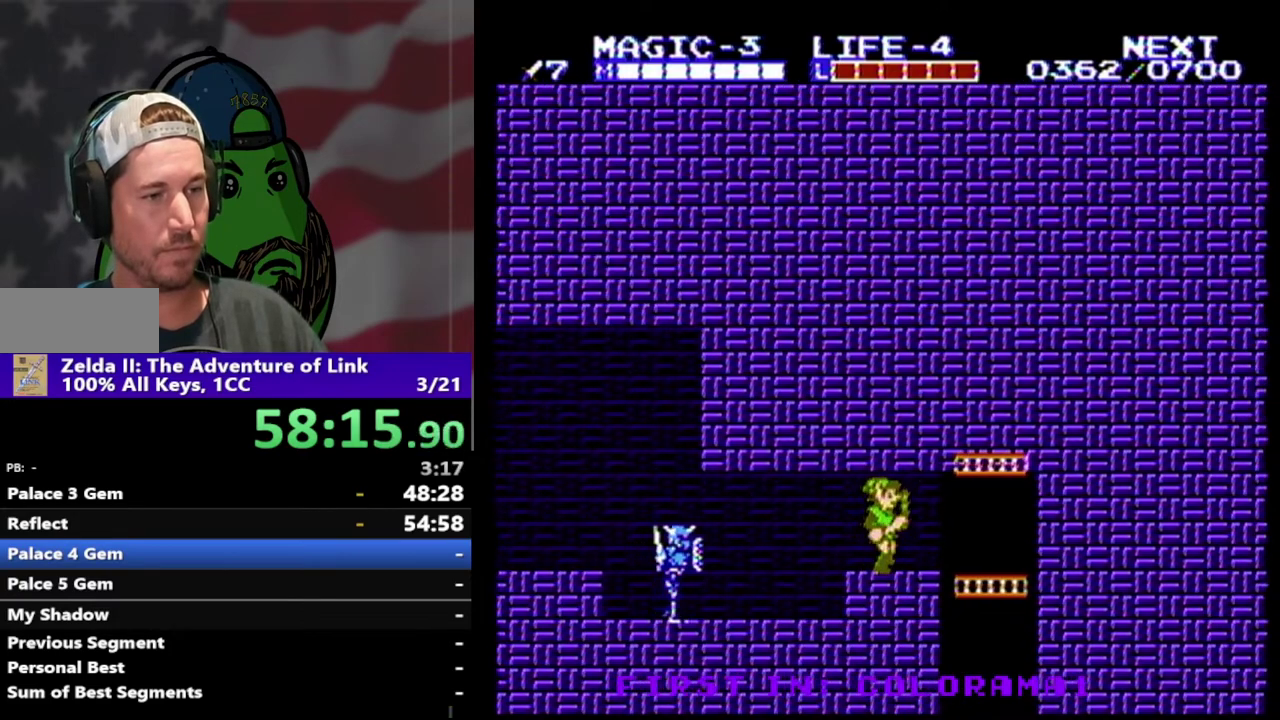
{"buttons": ["DPAD_DOWN", "DPAD_LEFT"], "events": [[400, "DPAD_DOWN", "down"], [433, "DPAD_RIGHT", "up"], [467, "DPAD_LEFT", "down"]]}
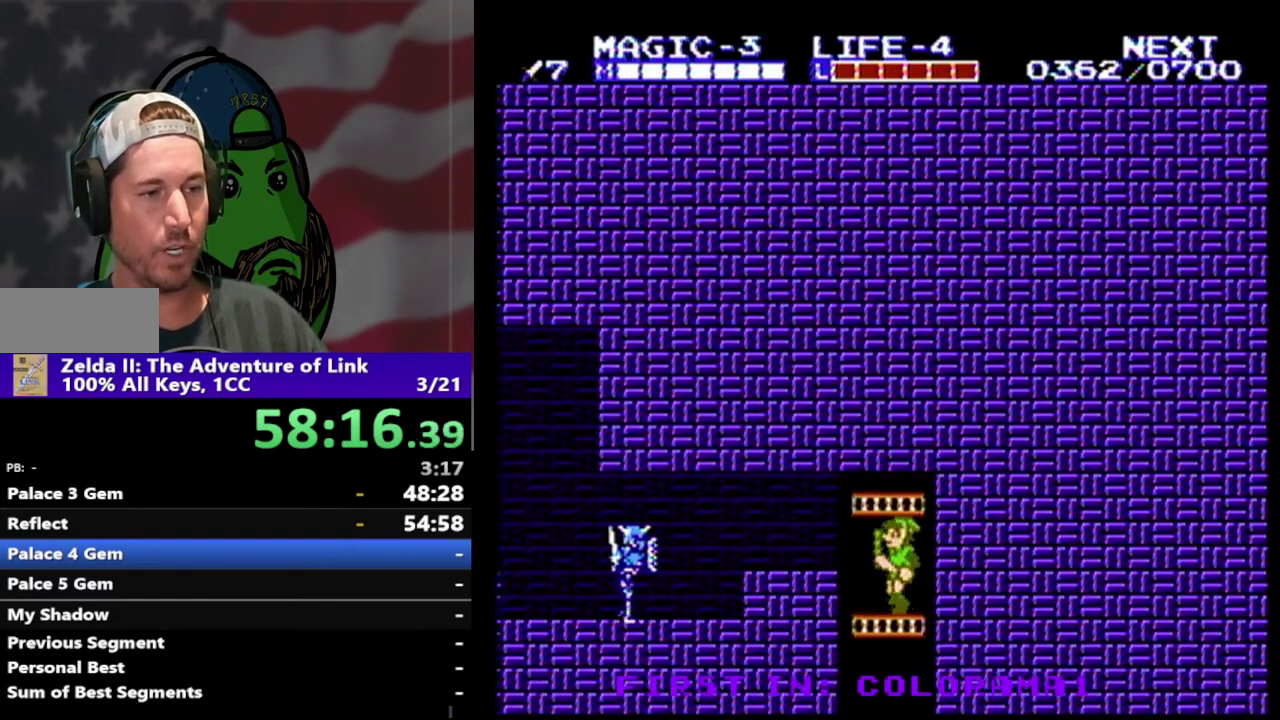
{"buttons": ["DPAD_DOWN"], "events": [[367, "DPAD_LEFT", "up"]]}